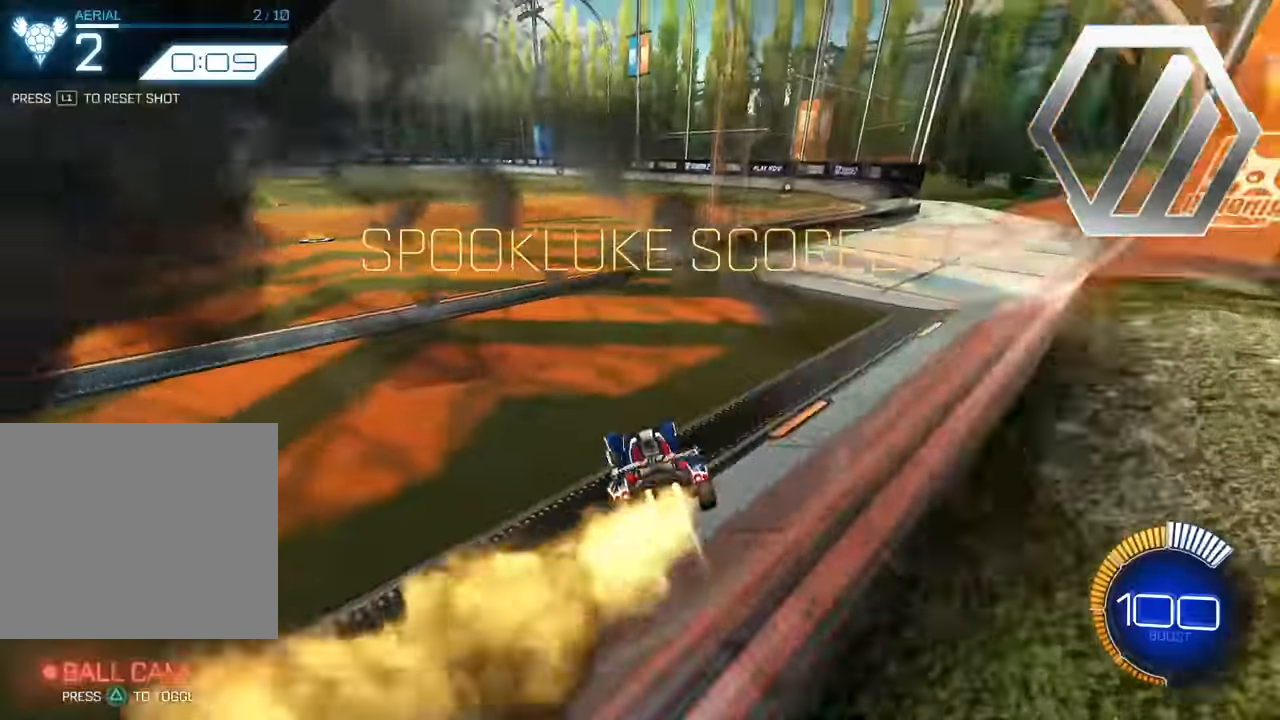
Gameplay with a controller (PlayStation layout); each line is a JSON object with the inputs held at the frame after it. "events" lists button and stick changes between this image and that frame as [ms after this image, input, new state], when the widget could be followed in between. Not read: right_stick.
{"buttons": [], "left_stick": "center", "events": [[84, "L2", "up"], [84, "left_stick", "center"]]}
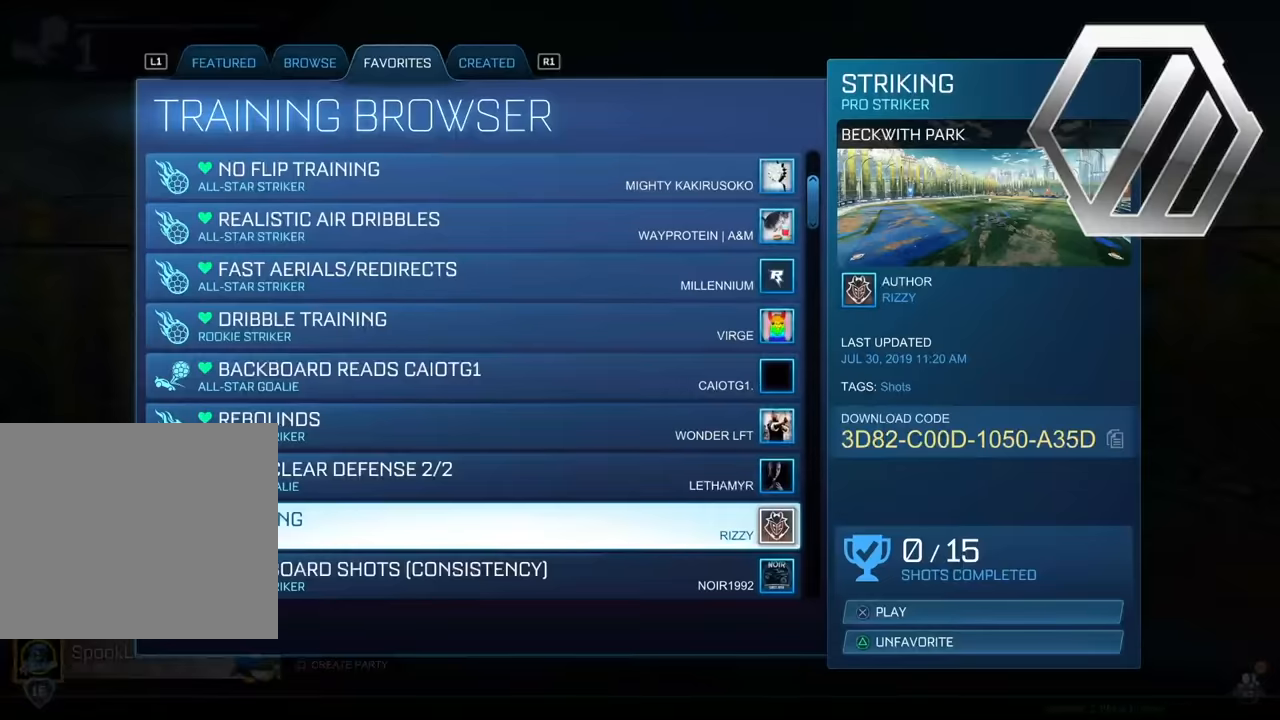
{"buttons": [], "left_stick": "center", "events": []}
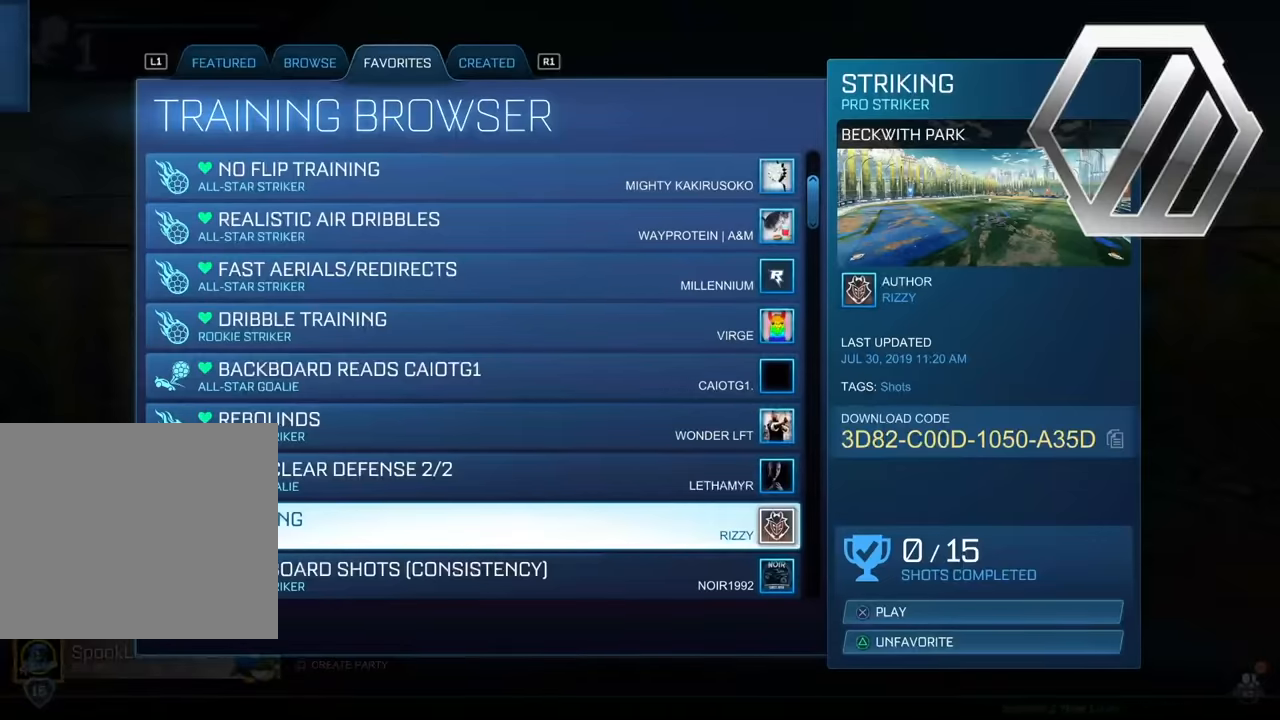
{"buttons": [], "left_stick": "center", "events": []}
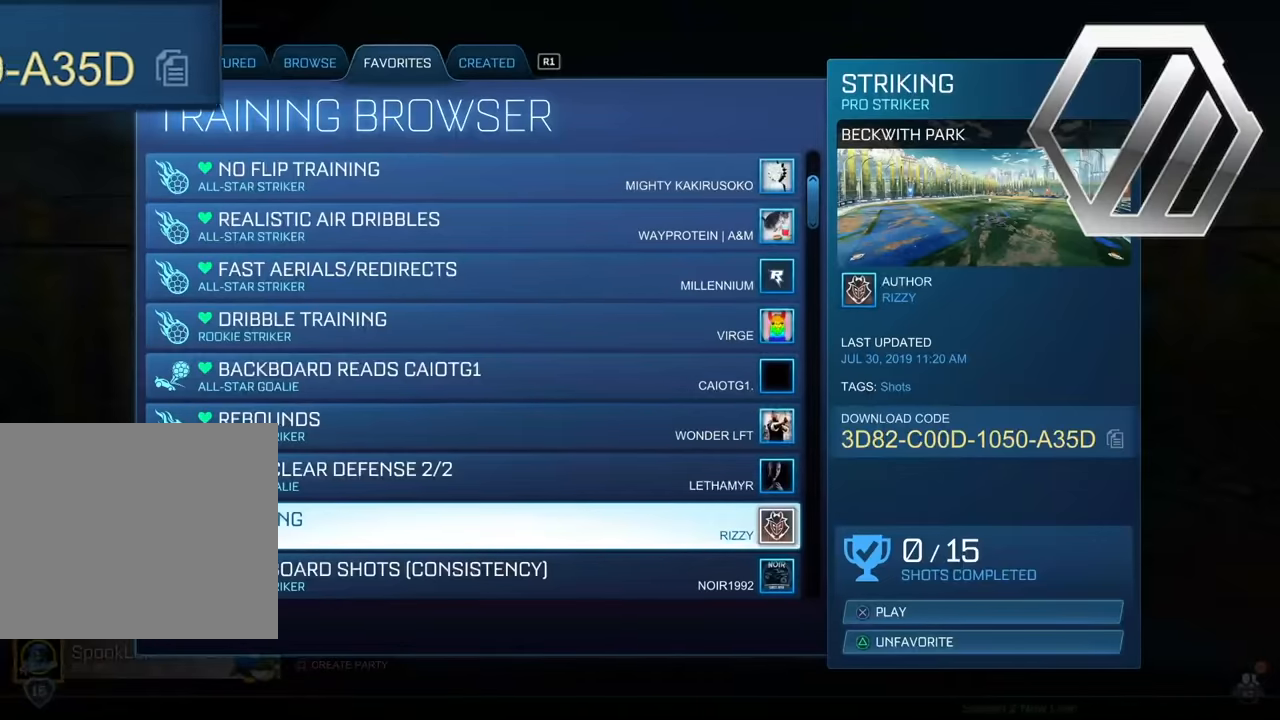
{"buttons": [], "left_stick": "center", "events": []}
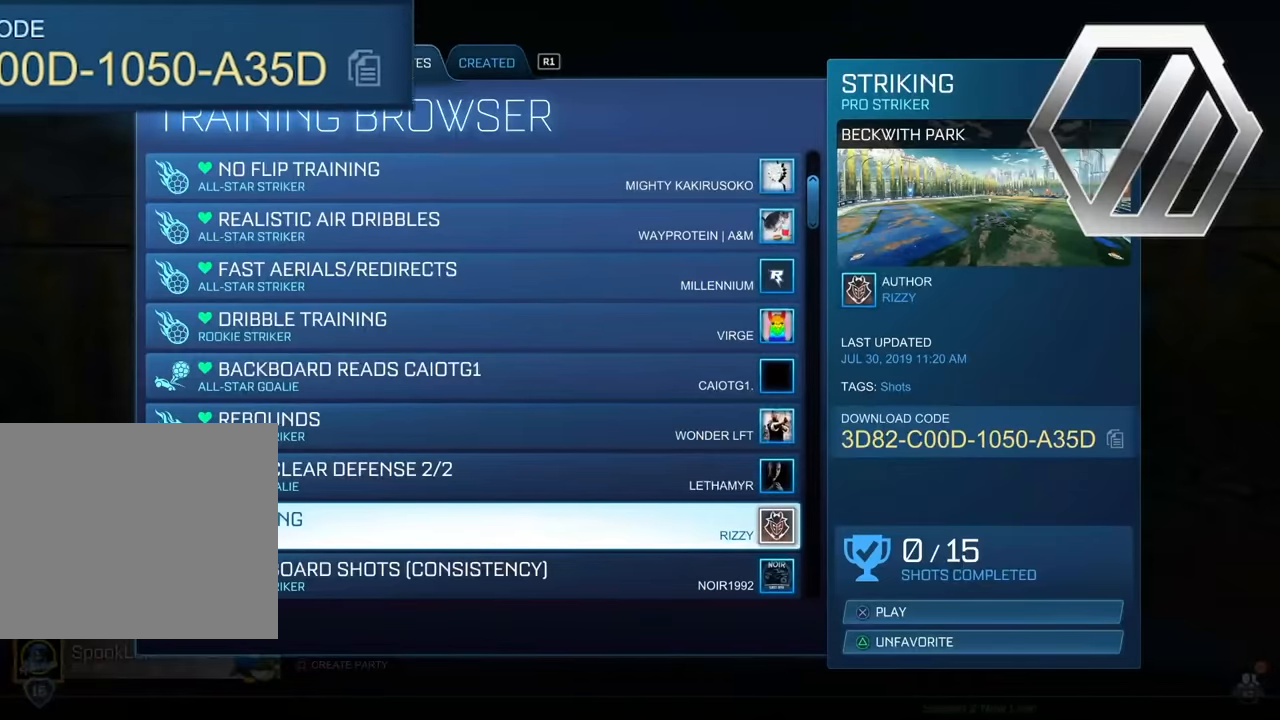
{"buttons": [], "left_stick": "center", "events": [[134, "CROSS", "down"], [217, "CROSS", "up"]]}
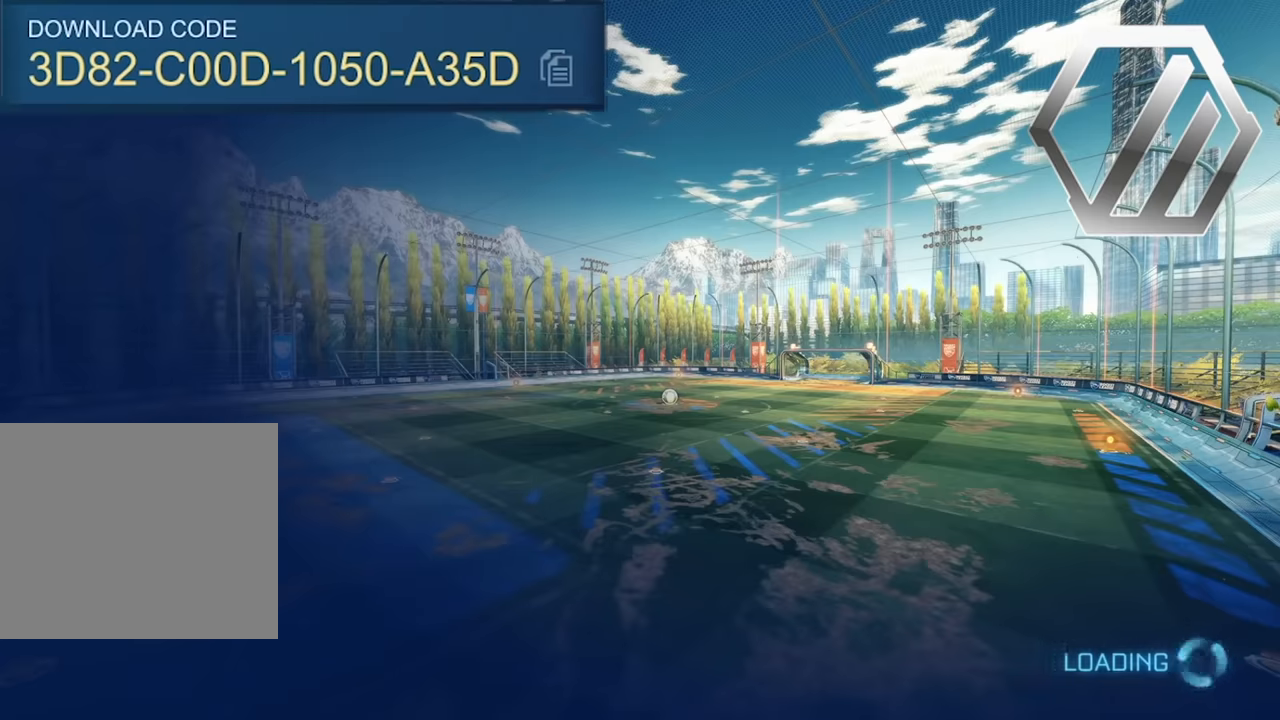
{"buttons": [], "left_stick": "center", "events": []}
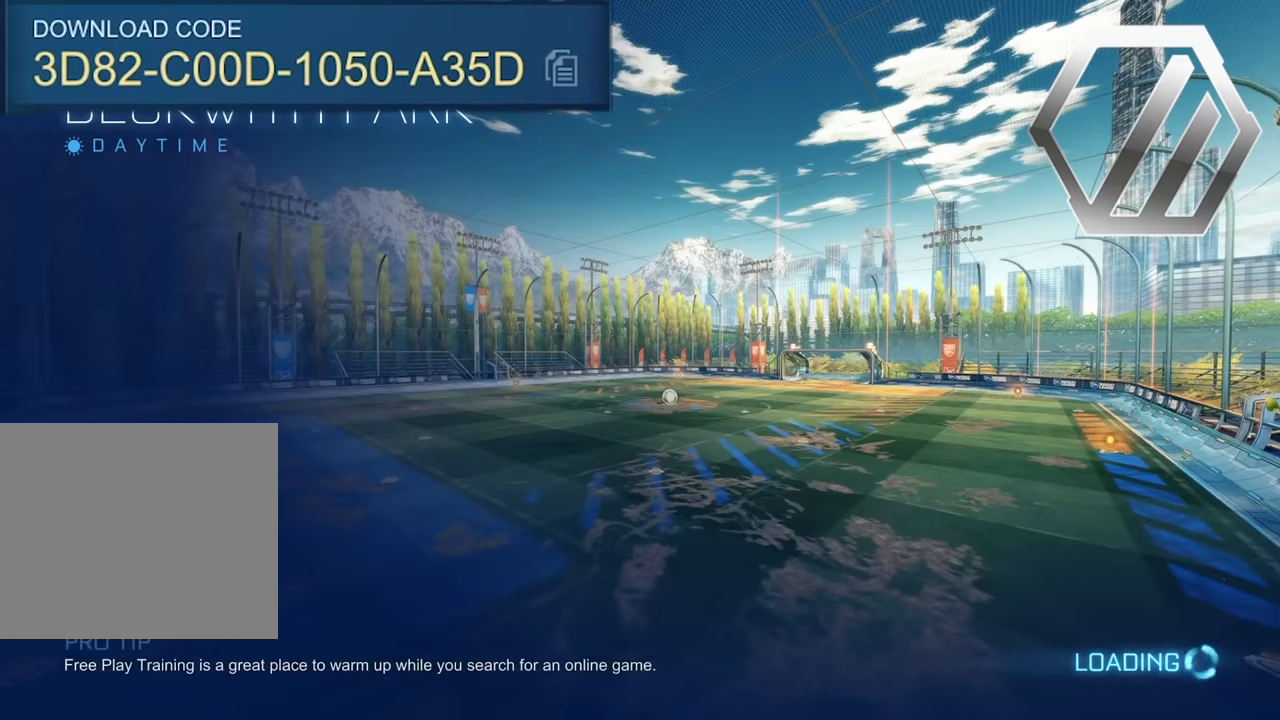
{"buttons": [], "left_stick": "center", "events": []}
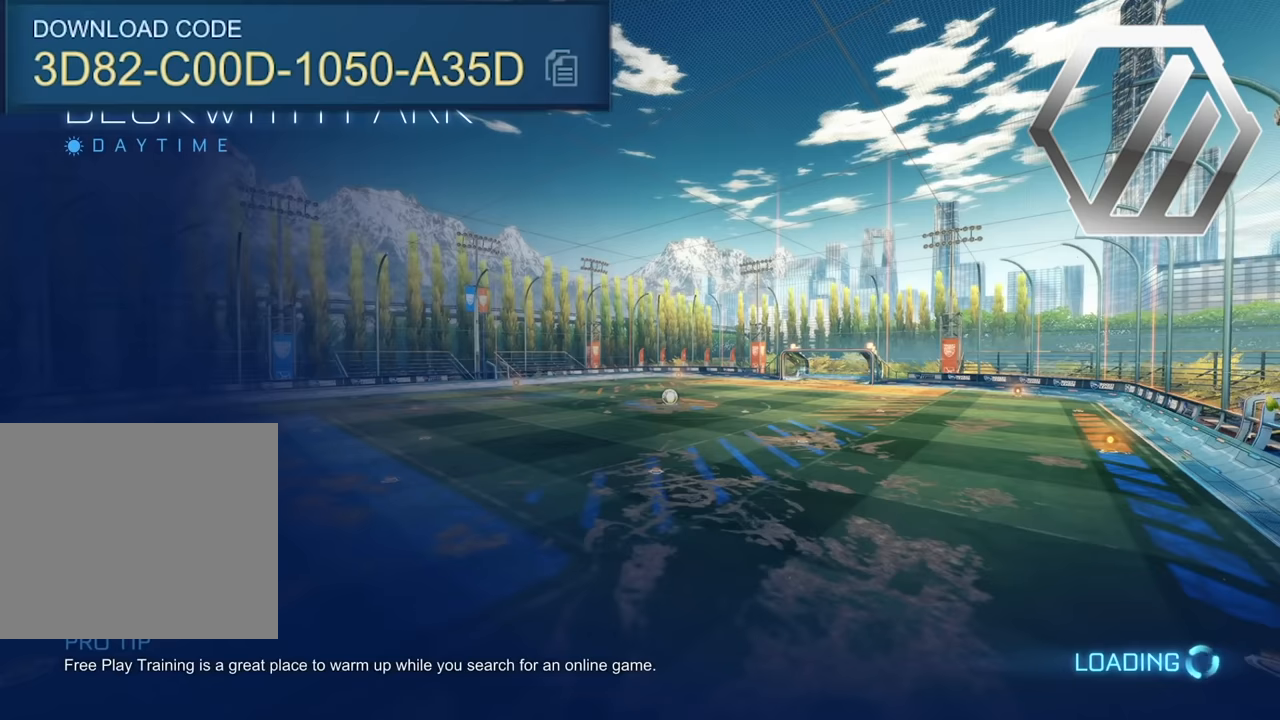
{"buttons": [], "left_stick": "center", "events": []}
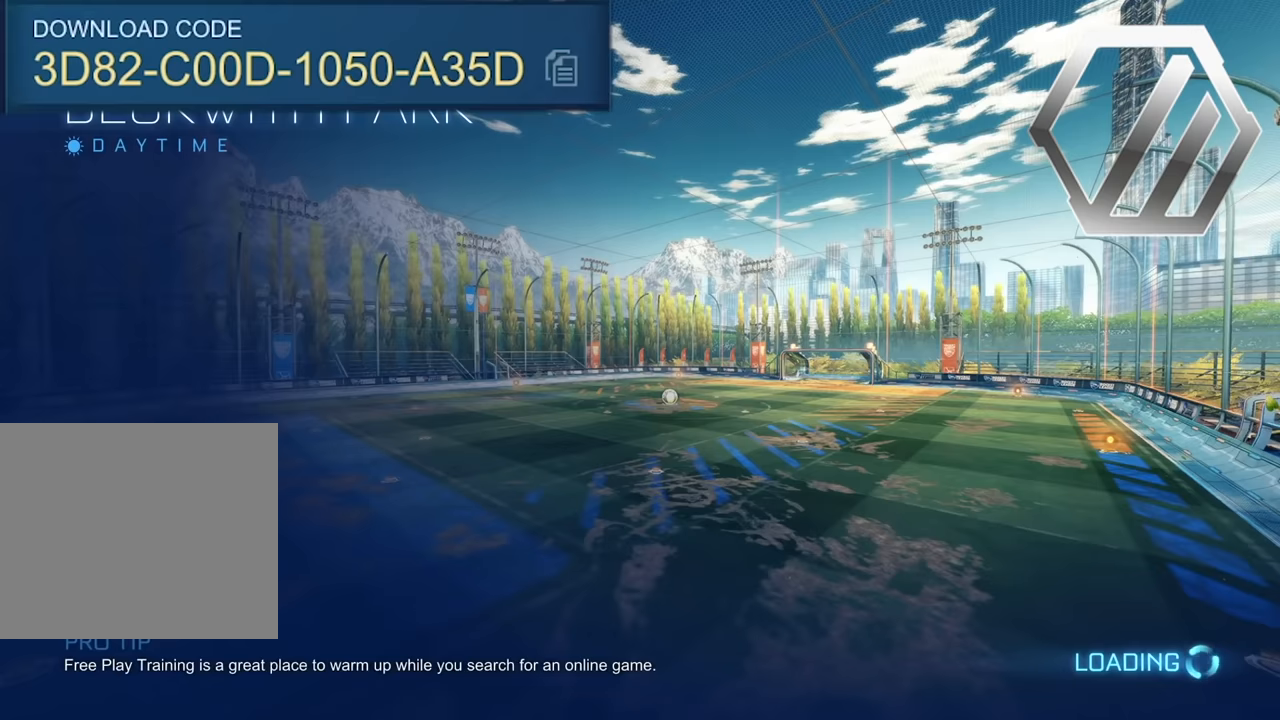
{"buttons": [], "left_stick": "center", "events": []}
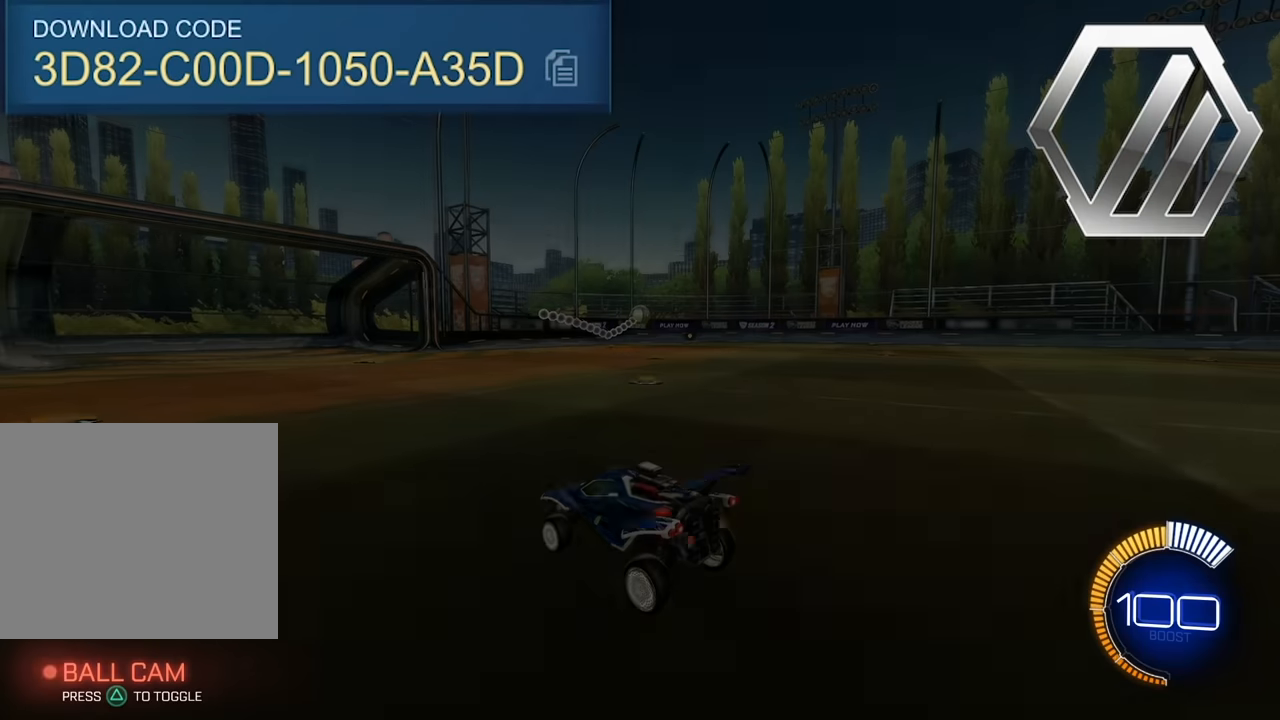
{"buttons": [], "left_stick": "center", "events": []}
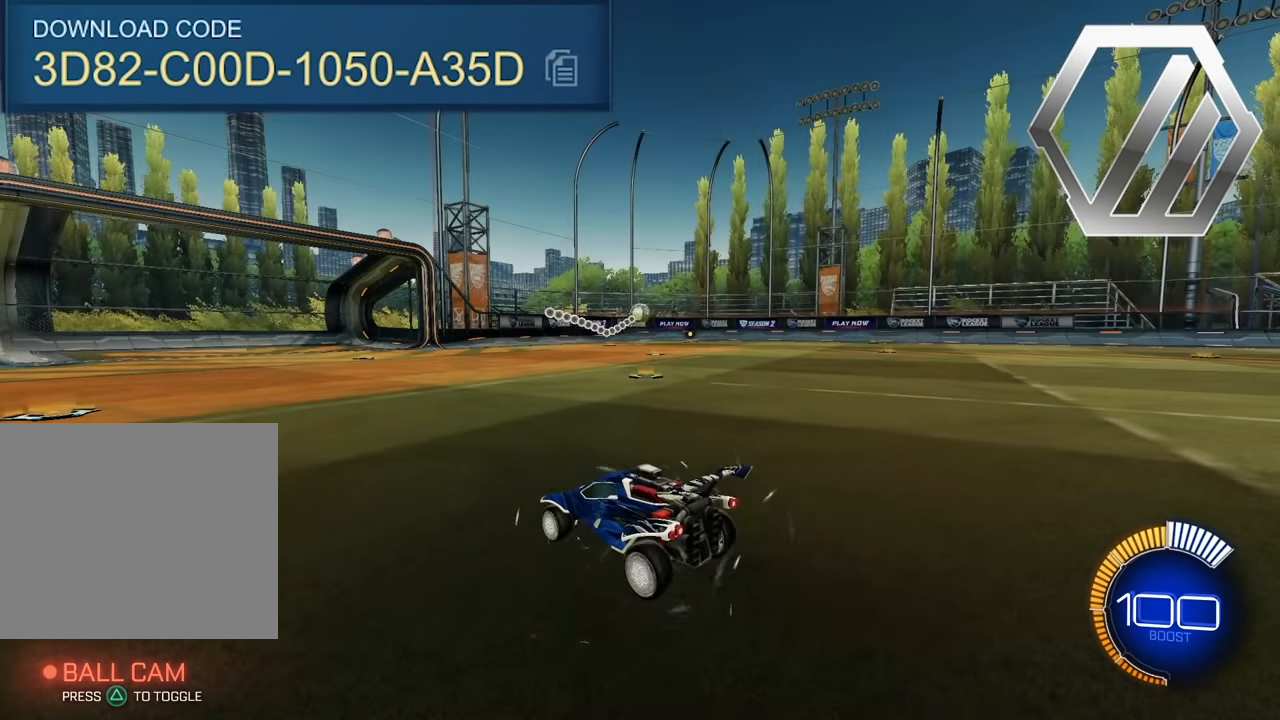
{"buttons": ["L2"], "left_stick": "up", "events": [[84, "left_stick", "up"], [334, "L2", "down"]]}
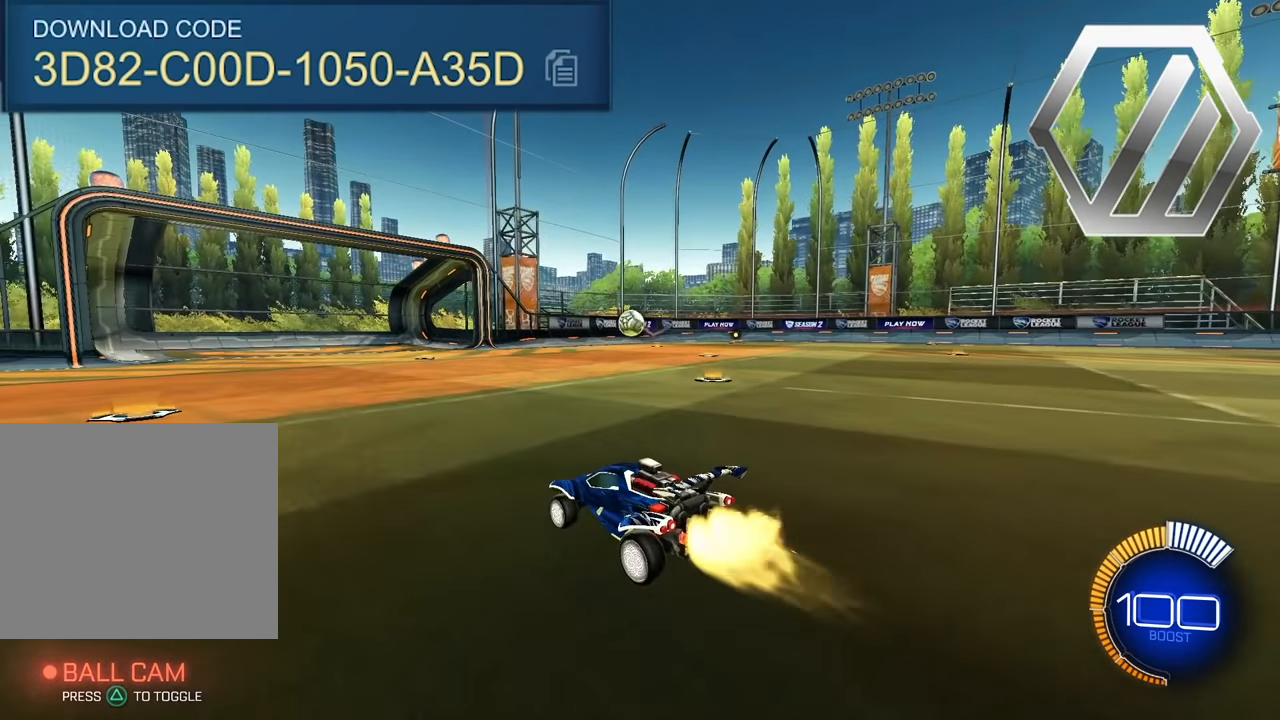
{"buttons": [], "left_stick": "up", "events": [[50, "L2", "up"]]}
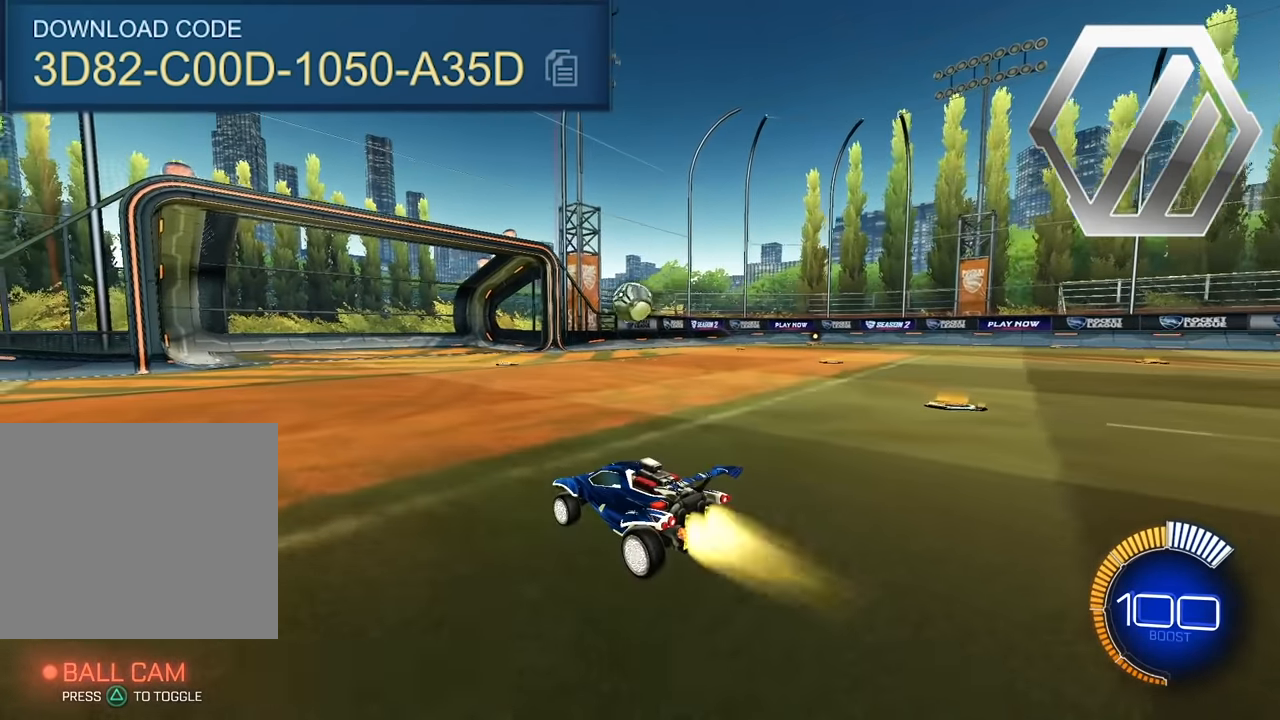
{"buttons": [], "left_stick": "up", "events": [[17, "L2", "down"], [284, "L2", "up"], [384, "CROSS", "down"], [500, "CROSS", "up"]]}
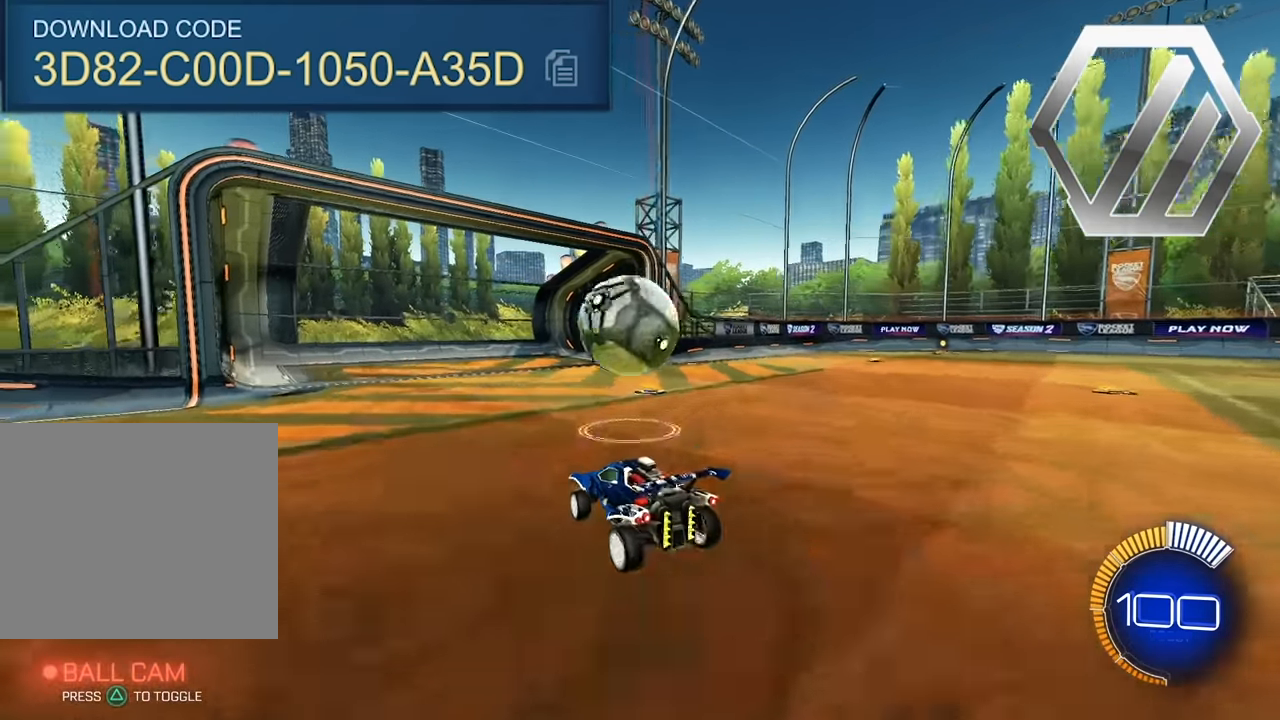
{"buttons": [], "left_stick": "center", "events": [[84, "CROSS", "down"], [284, "CROSS", "up"], [450, "left_stick", "center"]]}
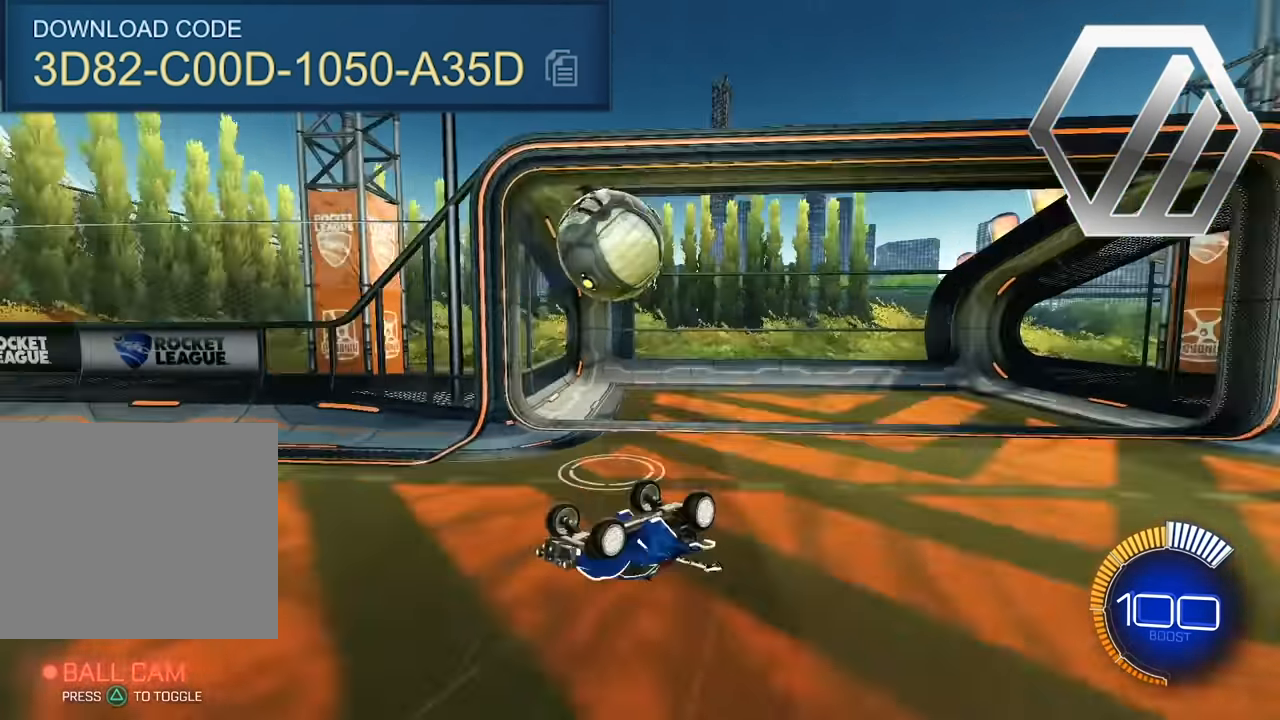
{"buttons": [], "left_stick": "center", "events": []}
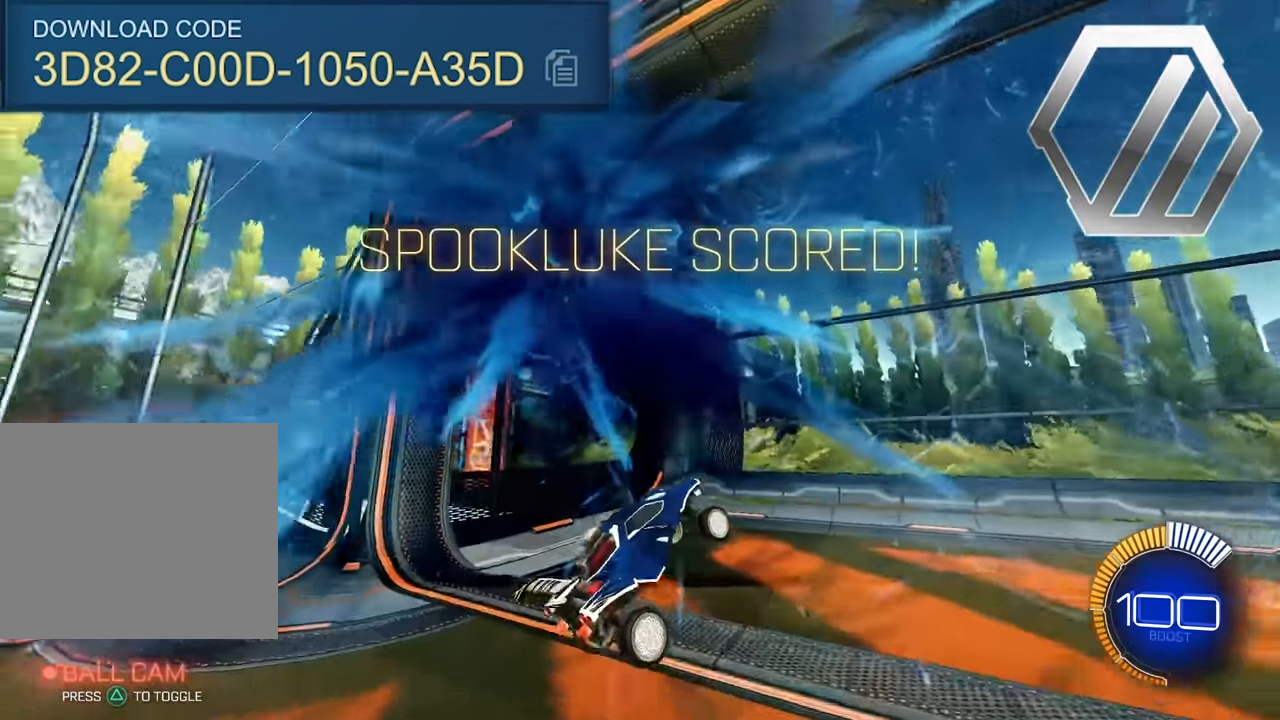
{"buttons": [], "left_stick": "center", "events": []}
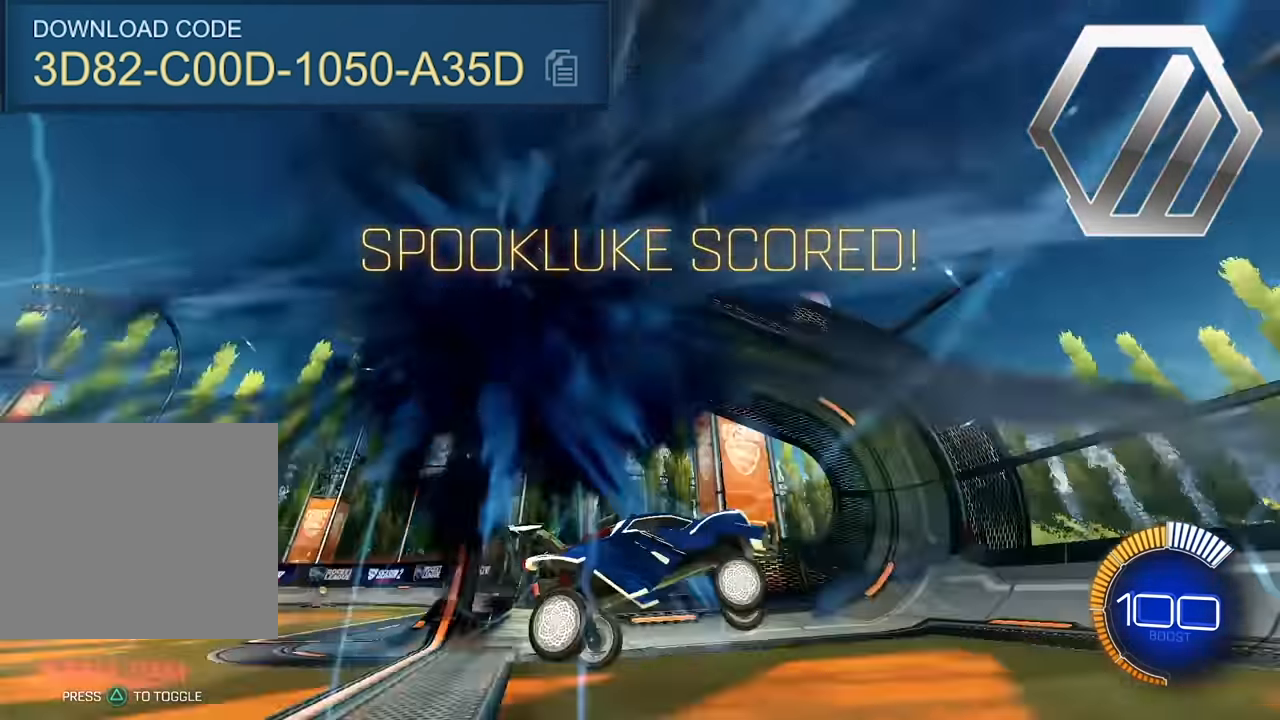
{"buttons": [], "left_stick": "center", "events": []}
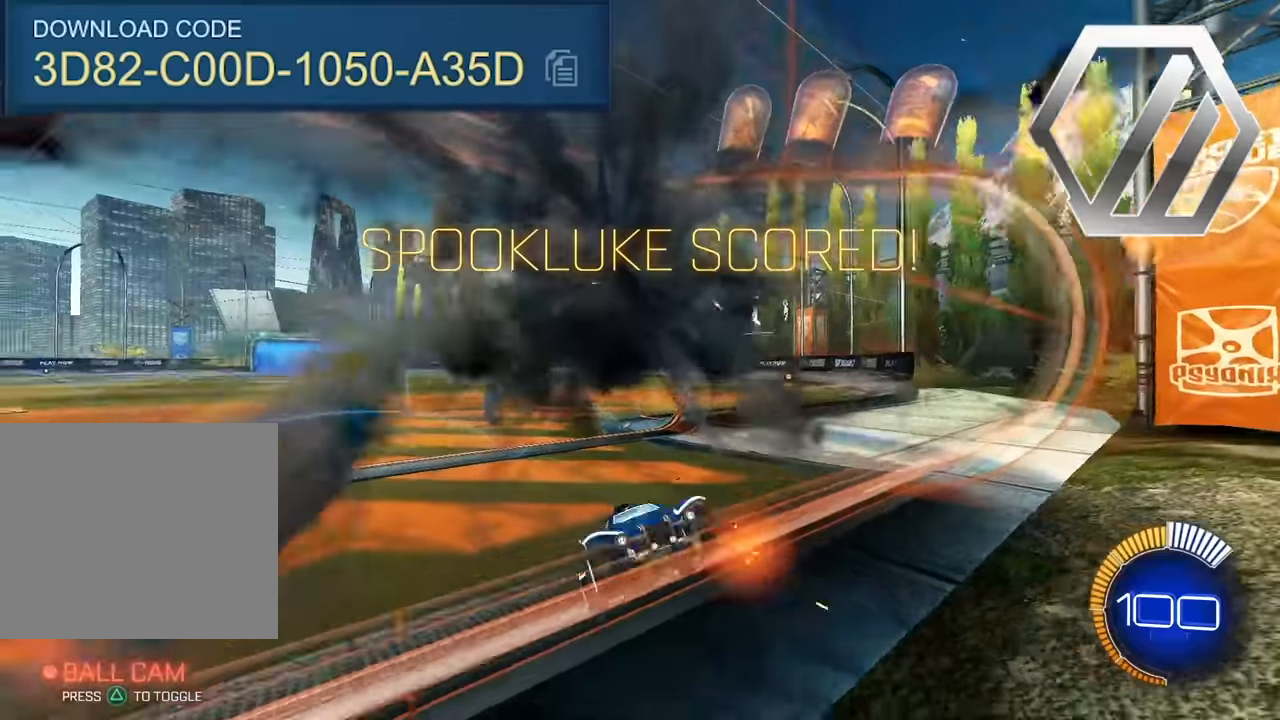
{"buttons": [], "left_stick": "center", "events": []}
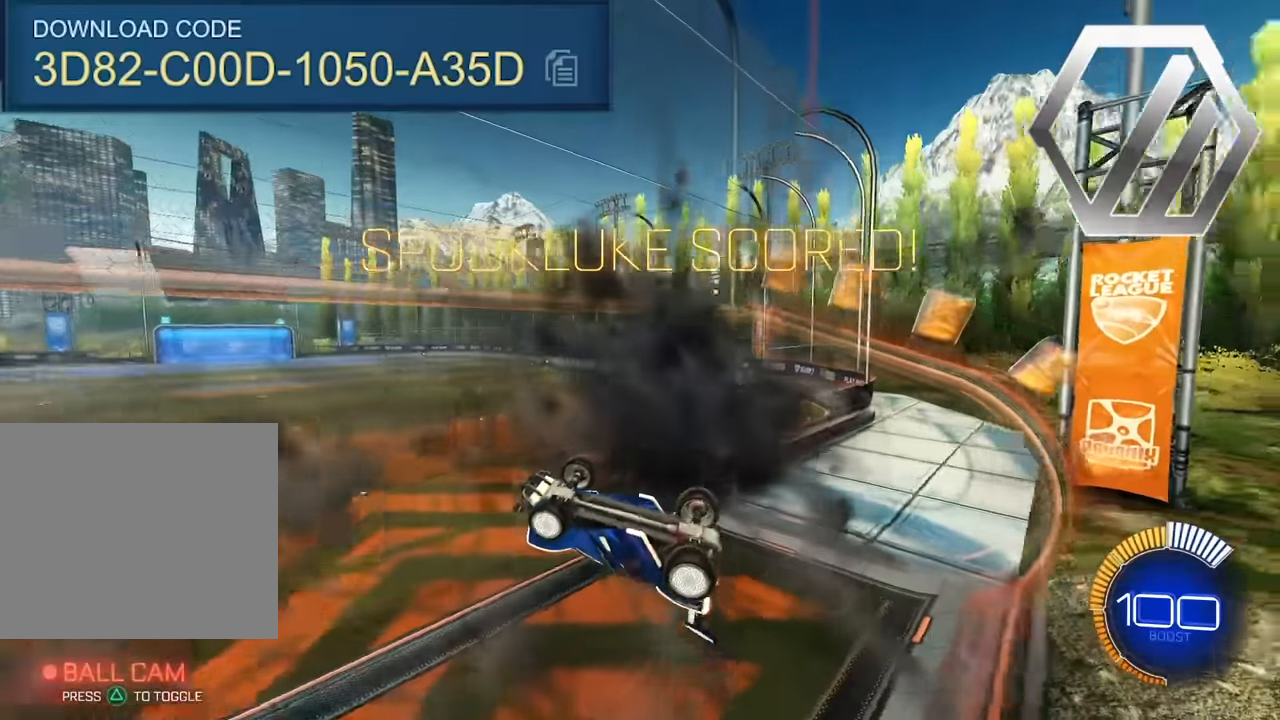
{"buttons": [], "left_stick": "center", "events": []}
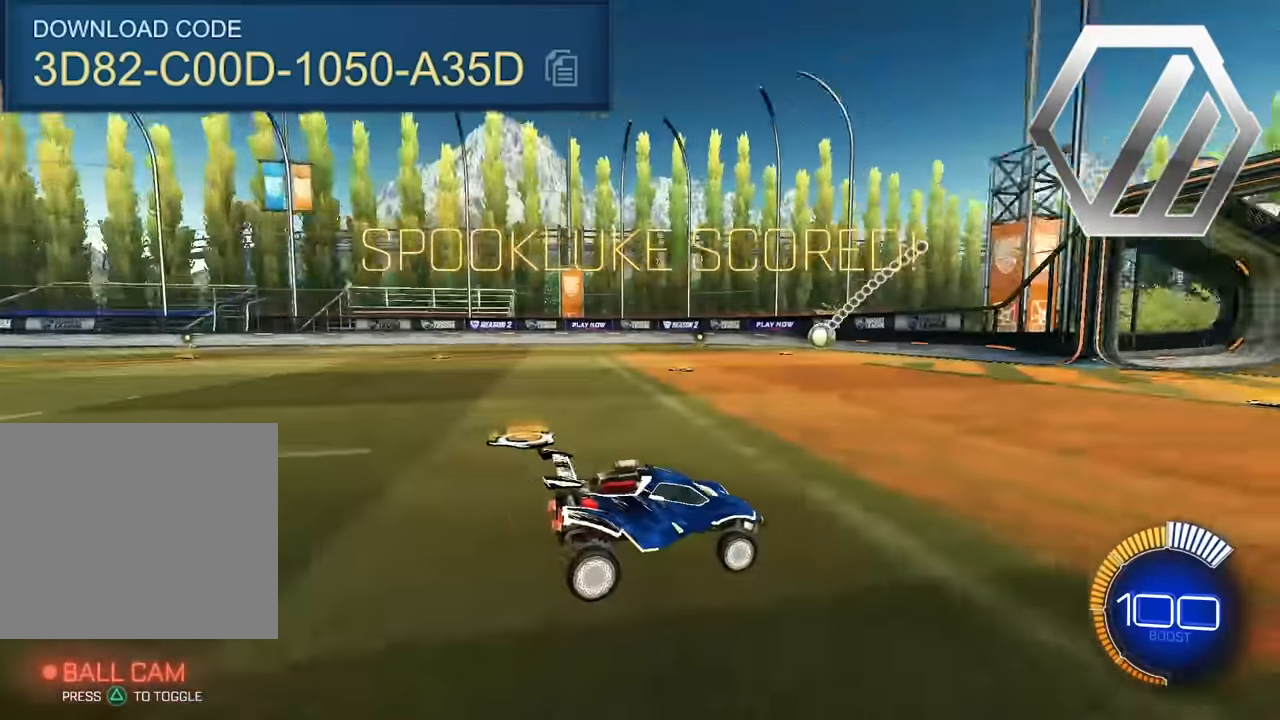
{"buttons": [], "left_stick": "up", "events": [[417, "left_stick", "up"]]}
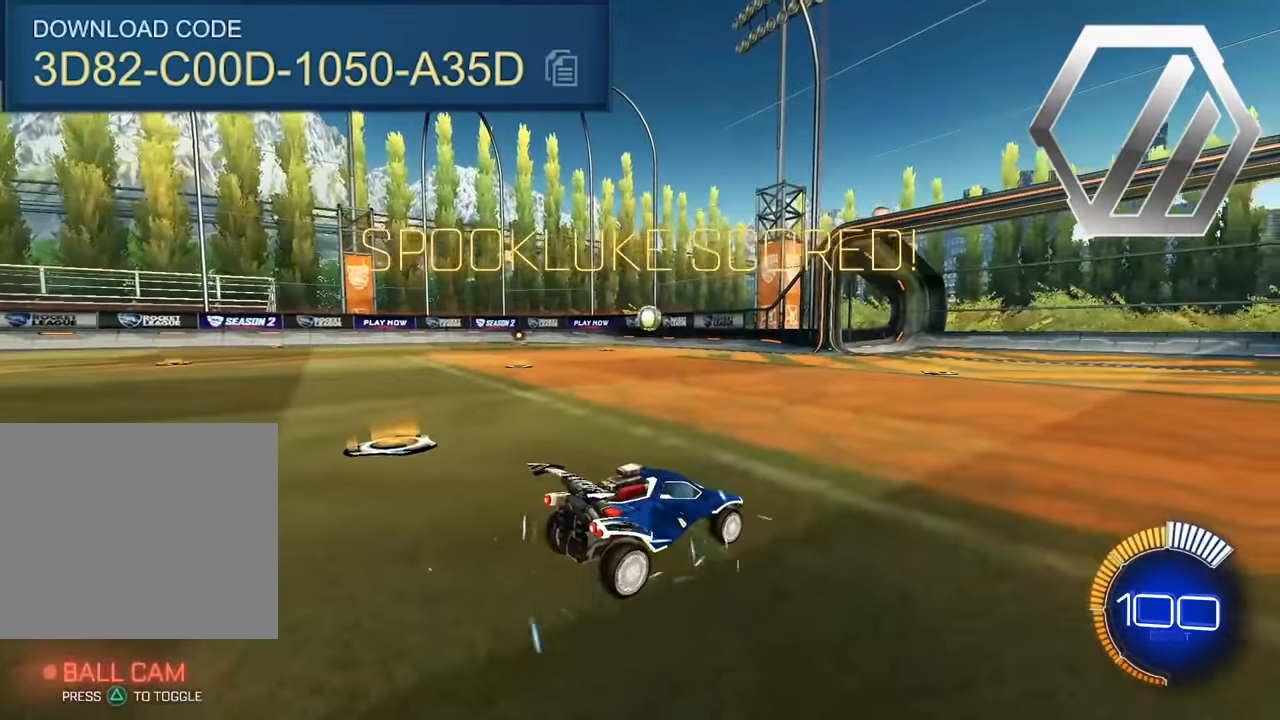
{"buttons": [], "left_stick": "up", "events": []}
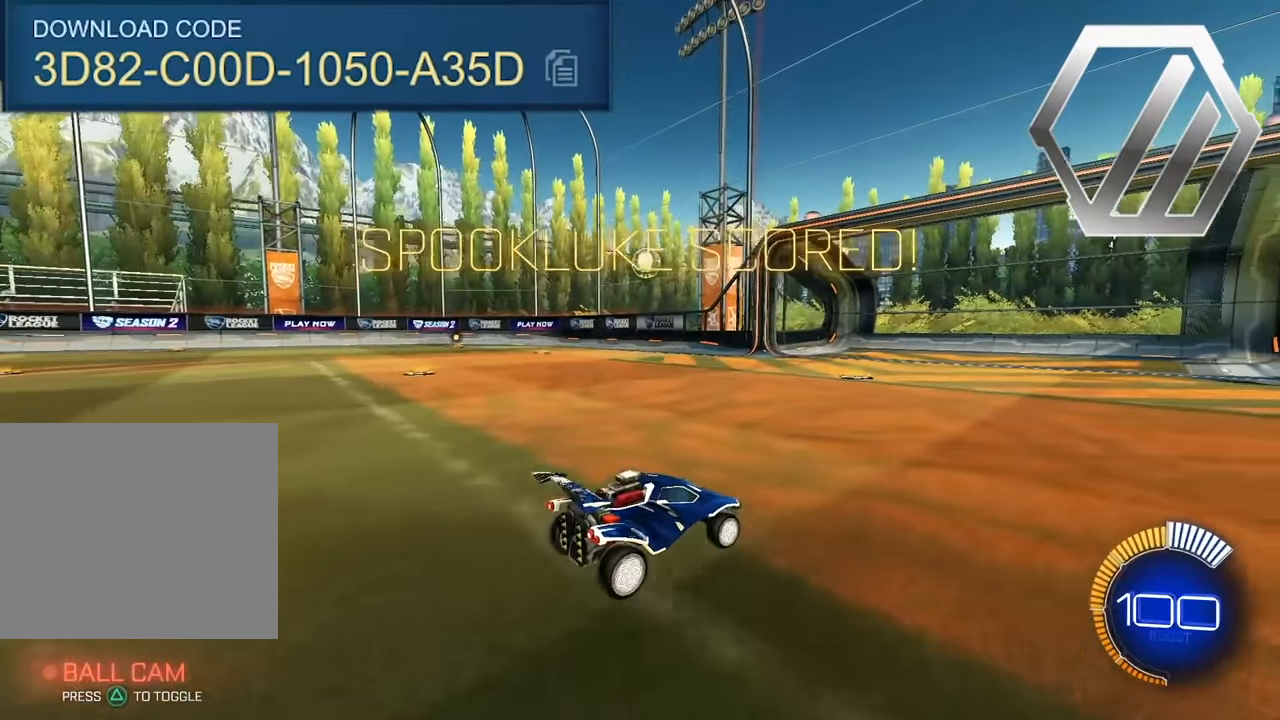
{"buttons": [], "left_stick": "center", "events": [[317, "CROSS", "down"], [334, "left_stick", "center"], [484, "CROSS", "up"]]}
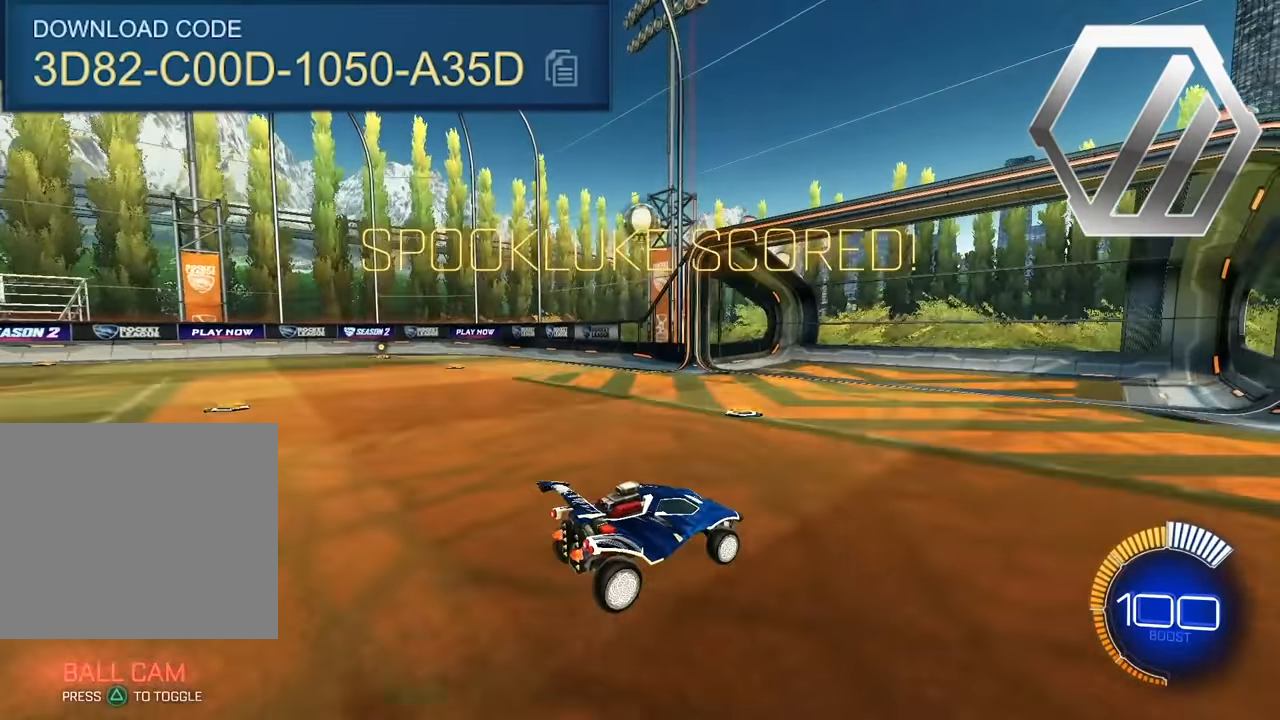
{"buttons": [], "left_stick": "center", "events": [[34, "CROSS", "down"], [134, "left_stick", "left"], [184, "CROSS", "up"], [300, "left_stick", "center"]]}